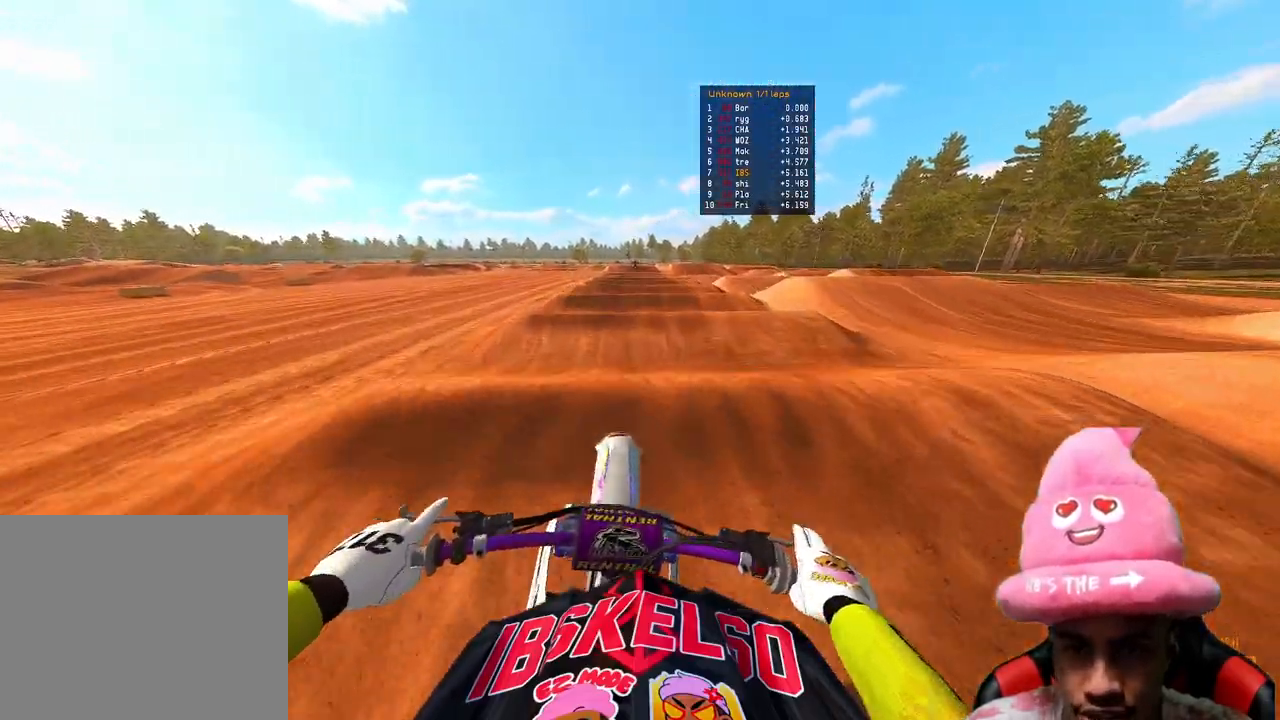
Gameplay with a controller (PlayStation layout); each line is a JSON object with the inputs held at the frame after it. "events" lists button and stick changes between this image and that frame as [ms after this image, input, new state], when the widget could be followed in between. Not read: L3 TOUCHPAD.
{"buttons": ["R2"], "left_stick": "center", "right_stick": "down-left", "events": []}
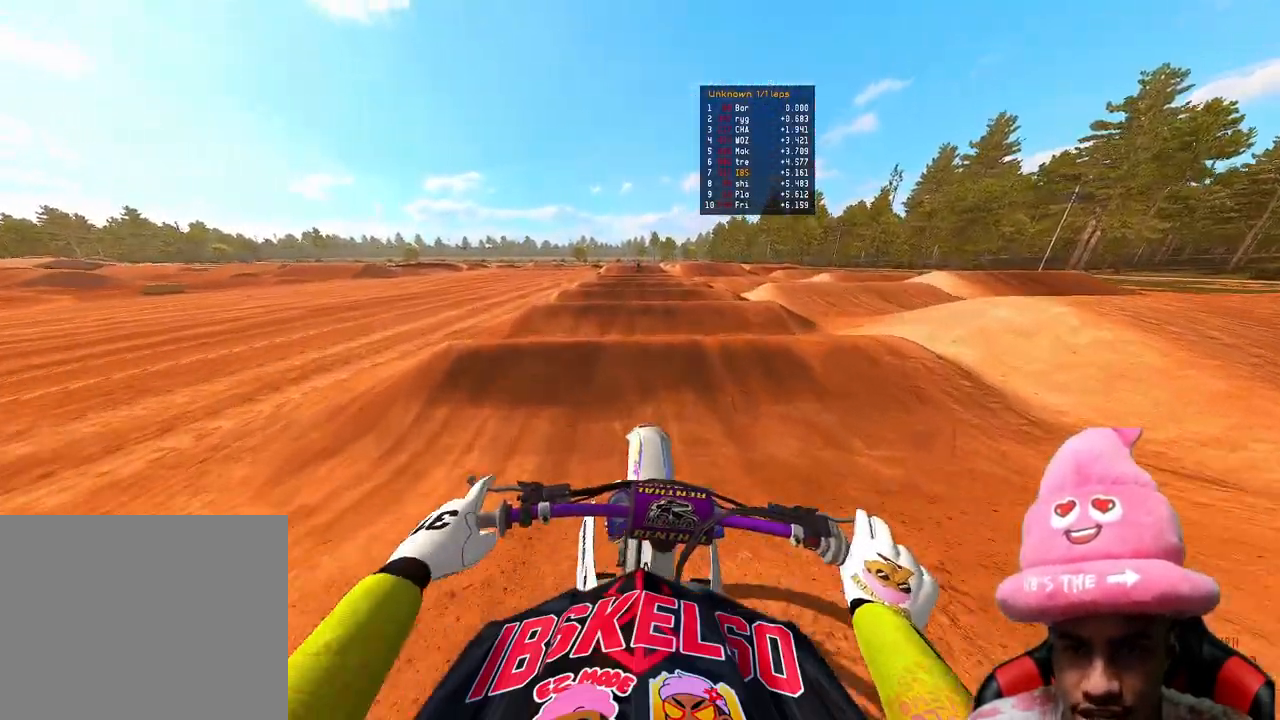
{"buttons": ["R2"], "left_stick": "center", "right_stick": "down-left", "events": []}
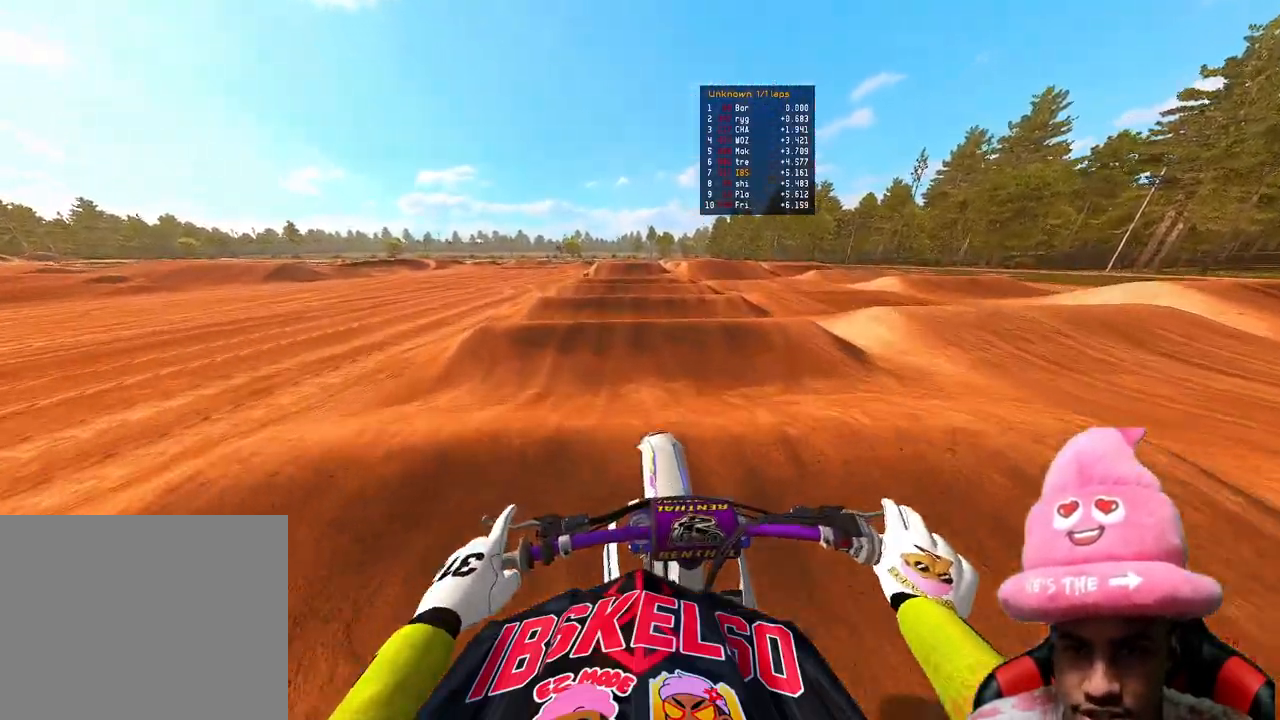
{"buttons": ["R2"], "left_stick": "center", "right_stick": "up", "events": [[450, "right_stick", "up-left"], [500, "right_stick", "up"]]}
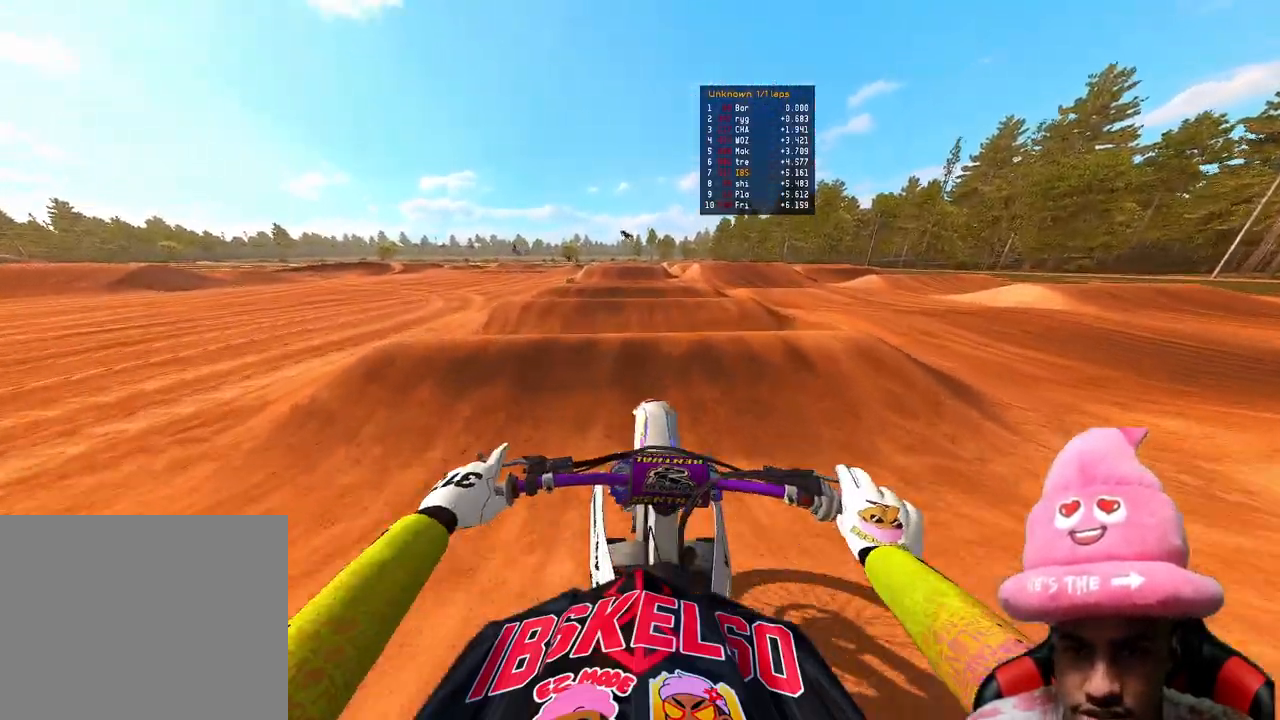
{"buttons": ["R2"], "left_stick": "center", "right_stick": "center", "events": [[400, "right_stick", "center"]]}
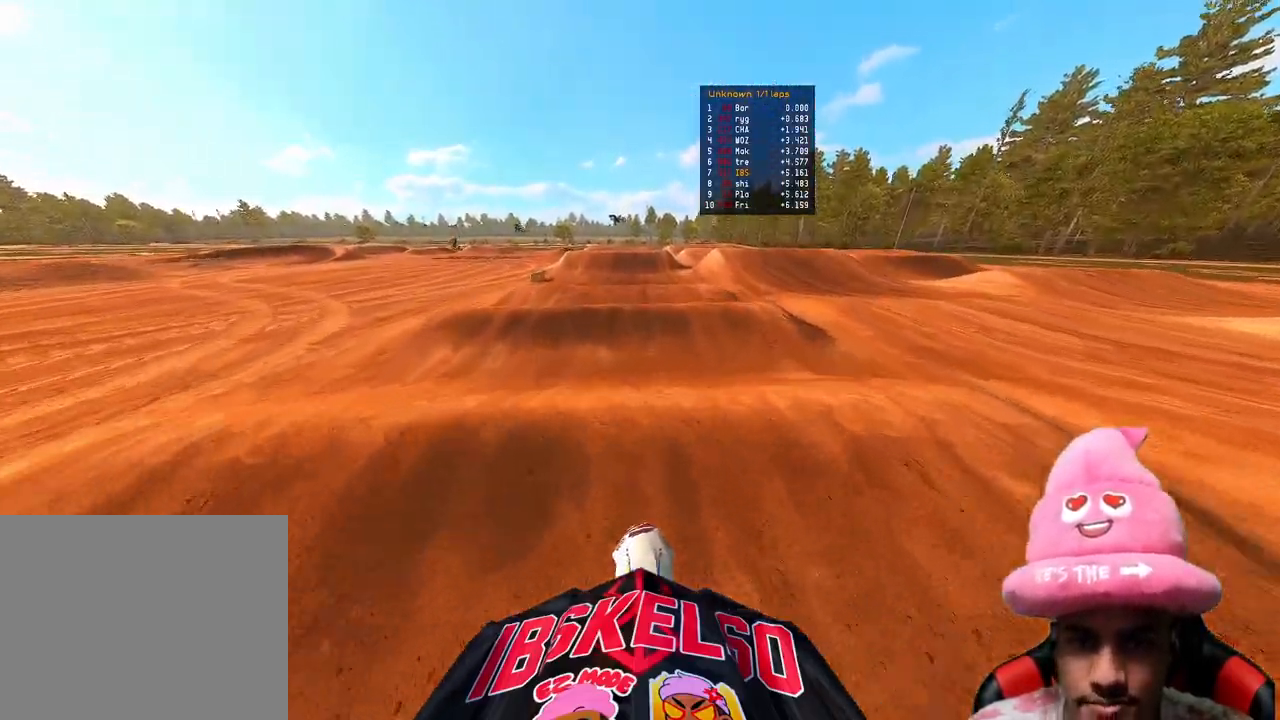
{"buttons": ["R2"], "left_stick": "center", "right_stick": "down", "events": [[150, "right_stick", "up"], [267, "right_stick", "center"], [383, "right_stick", "down"]]}
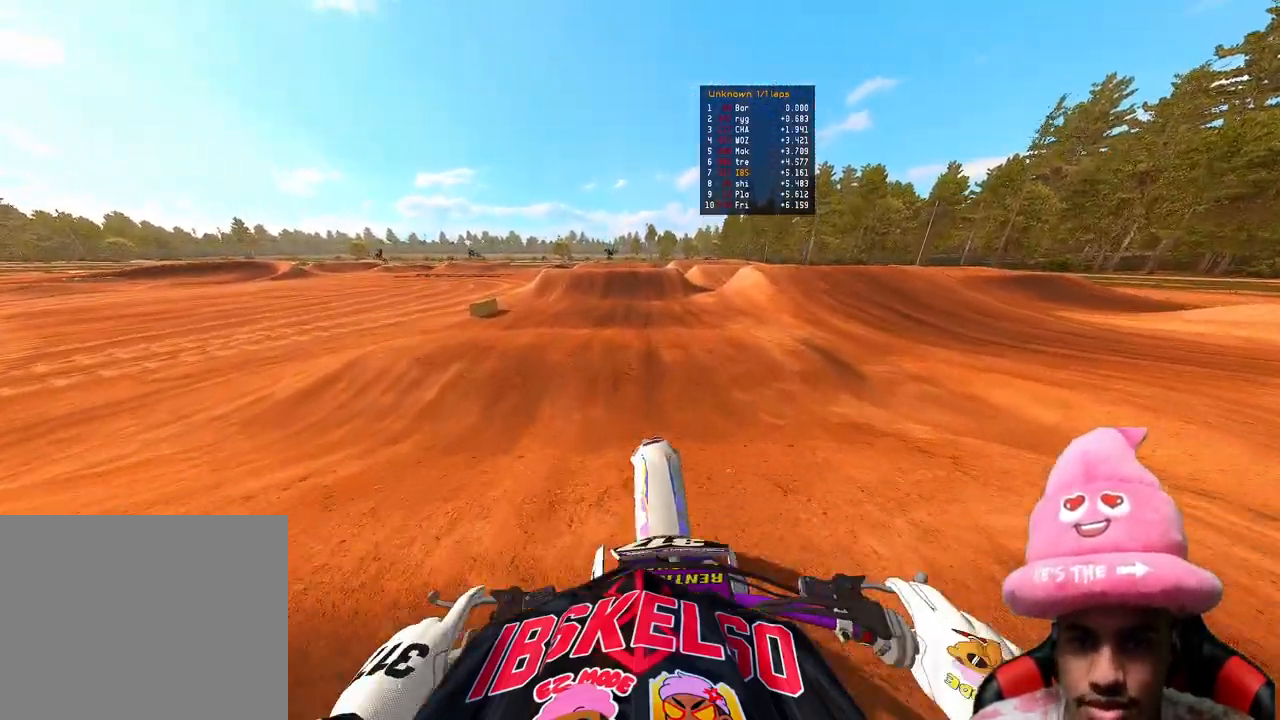
{"buttons": ["R2"], "left_stick": "center", "right_stick": "up", "events": [[50, "right_stick", "up"], [200, "right_stick", "center"], [383, "right_stick", "up"]]}
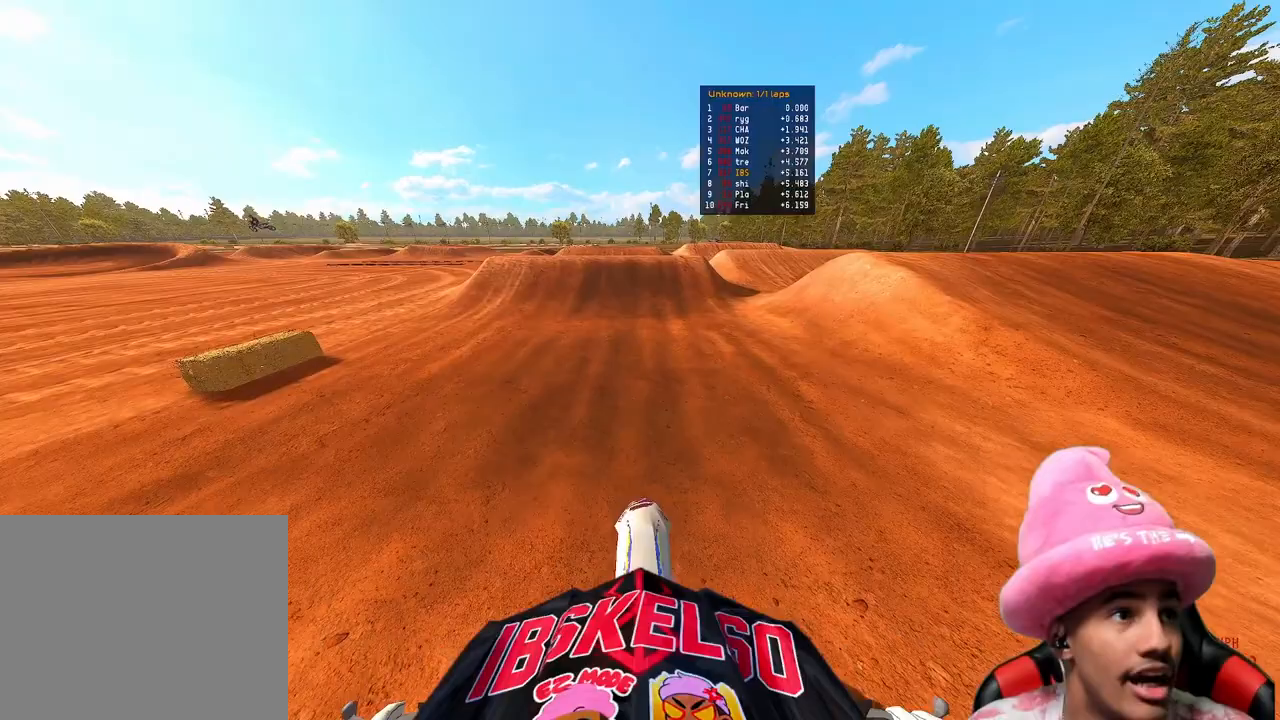
{"buttons": [], "left_stick": "center", "right_stick": "center", "events": [[100, "right_stick", "center"], [183, "right_stick", "up"], [383, "right_stick", "center"], [433, "R2", "up"]]}
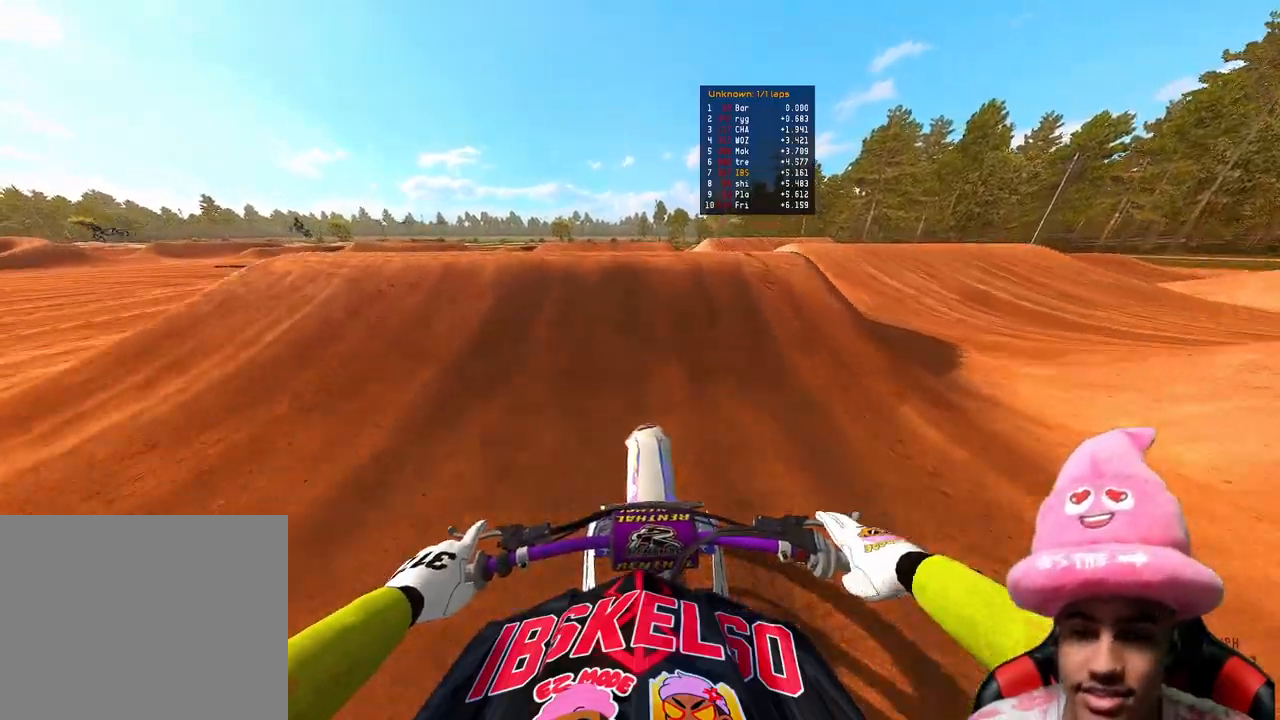
{"buttons": [], "left_stick": "up-right", "right_stick": "down-right", "events": [[50, "R2", "down"], [117, "left_stick", "left"], [150, "R3", "down"], [200, "left_stick", "up-left"], [250, "R3", "up"], [250, "right_stick", "down-right"], [283, "R2", "up"], [400, "left_stick", "up-right"]]}
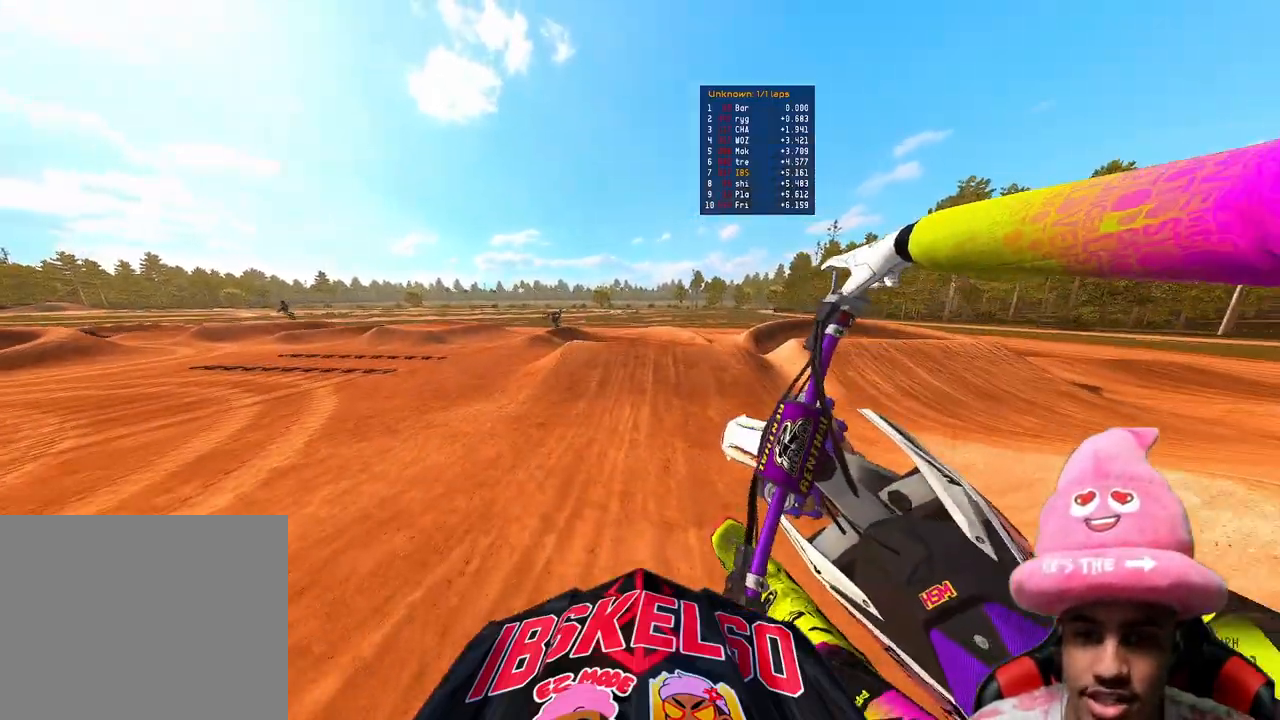
{"buttons": ["R2"], "left_stick": "up-left", "right_stick": "center", "events": [[50, "right_stick", "down"], [233, "R2", "down"], [233, "right_stick", "down-left"], [350, "R3", "down"], [367, "left_stick", "up-left"], [433, "R3", "up"], [450, "right_stick", "center"]]}
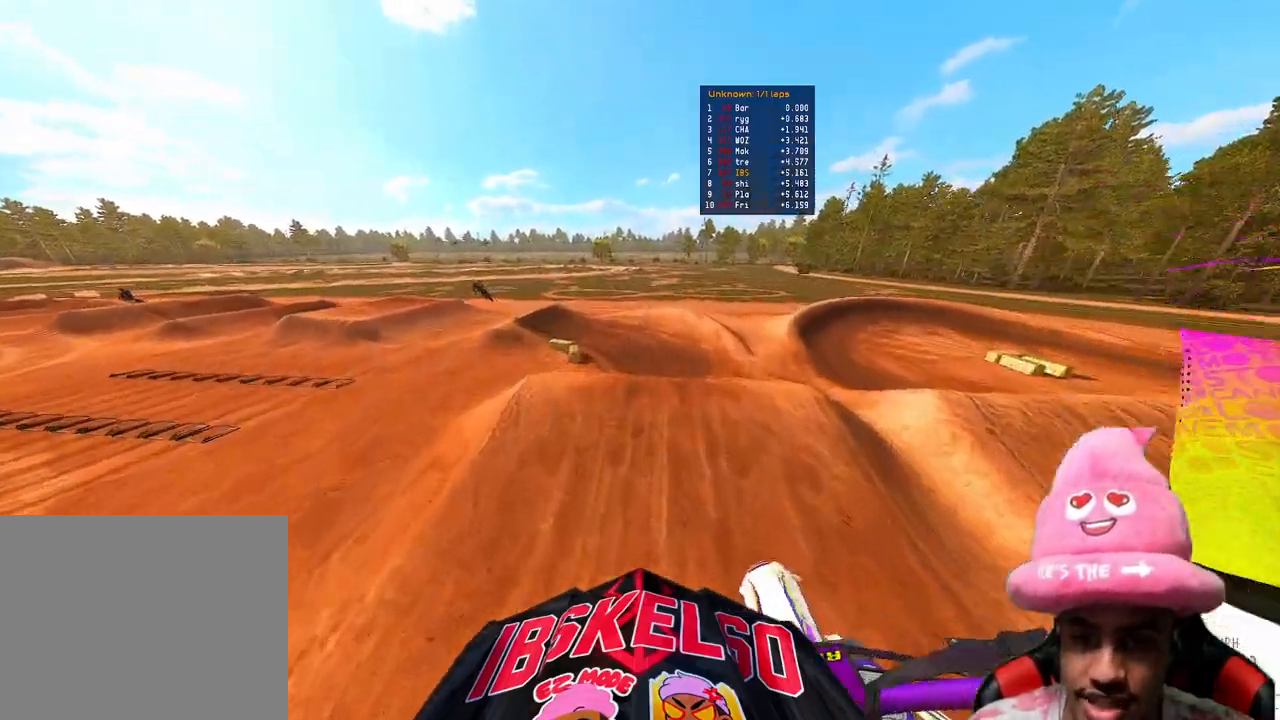
{"buttons": ["R2"], "left_stick": "up-left", "right_stick": "up", "events": [[17, "right_stick", "up"]]}
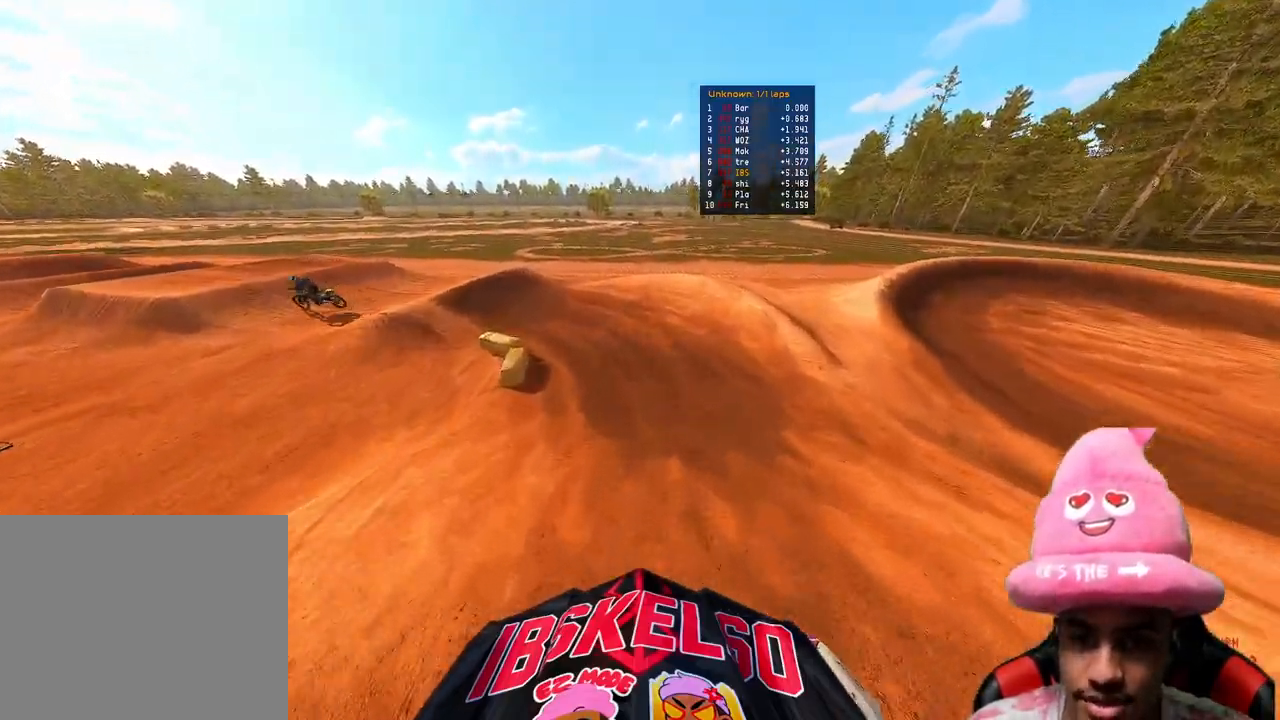
{"buttons": ["L2"], "left_stick": "up-left", "right_stick": "down-right", "events": [[83, "right_stick", "up-right"], [183, "right_stick", "center"], [217, "R2", "up"], [350, "R3", "down"], [350, "right_stick", "down"], [400, "L2", "down"], [450, "R3", "up"], [450, "right_stick", "down-right"]]}
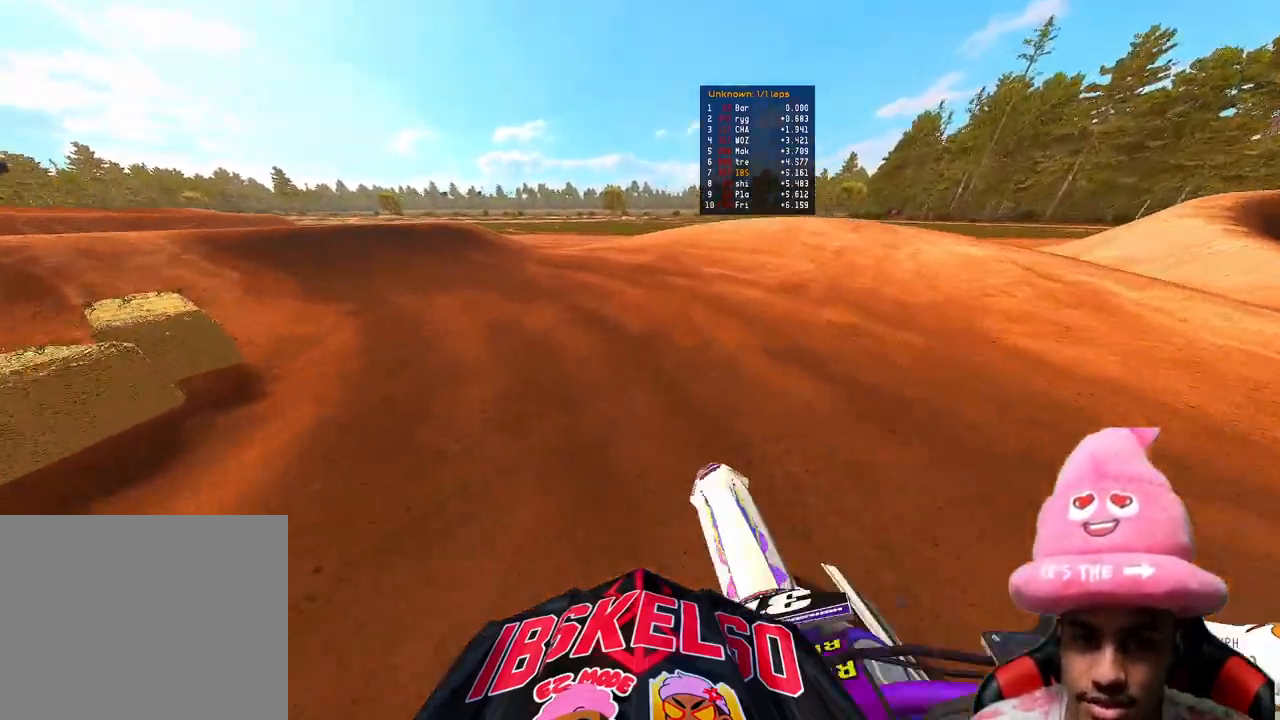
{"buttons": ["R2"], "left_stick": "up-left", "right_stick": "center", "events": [[67, "right_stick", "right"], [117, "L2", "up"], [350, "R2", "down"], [483, "right_stick", "center"]]}
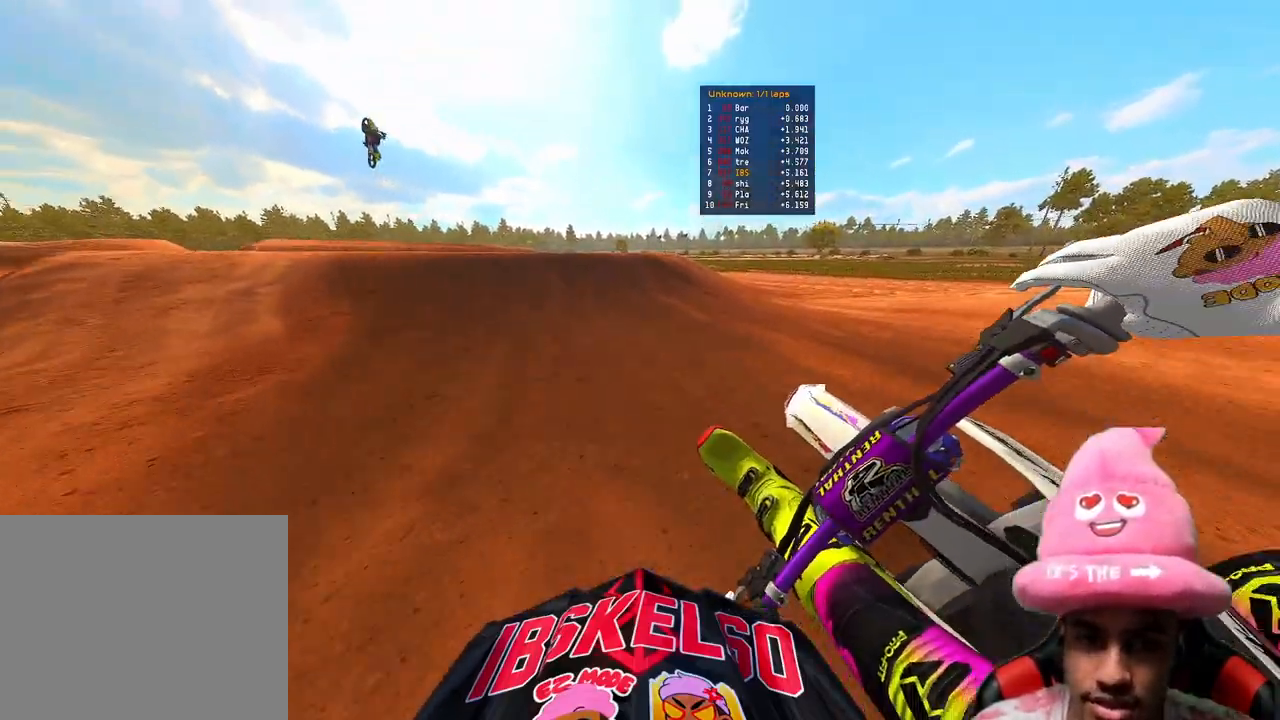
{"buttons": ["R2"], "left_stick": "up-left", "right_stick": "right", "events": [[17, "R3", "down"], [133, "R3", "up"], [200, "right_stick", "up-right"], [283, "right_stick", "center"], [317, "R3", "down"], [367, "right_stick", "right"], [433, "R3", "up"]]}
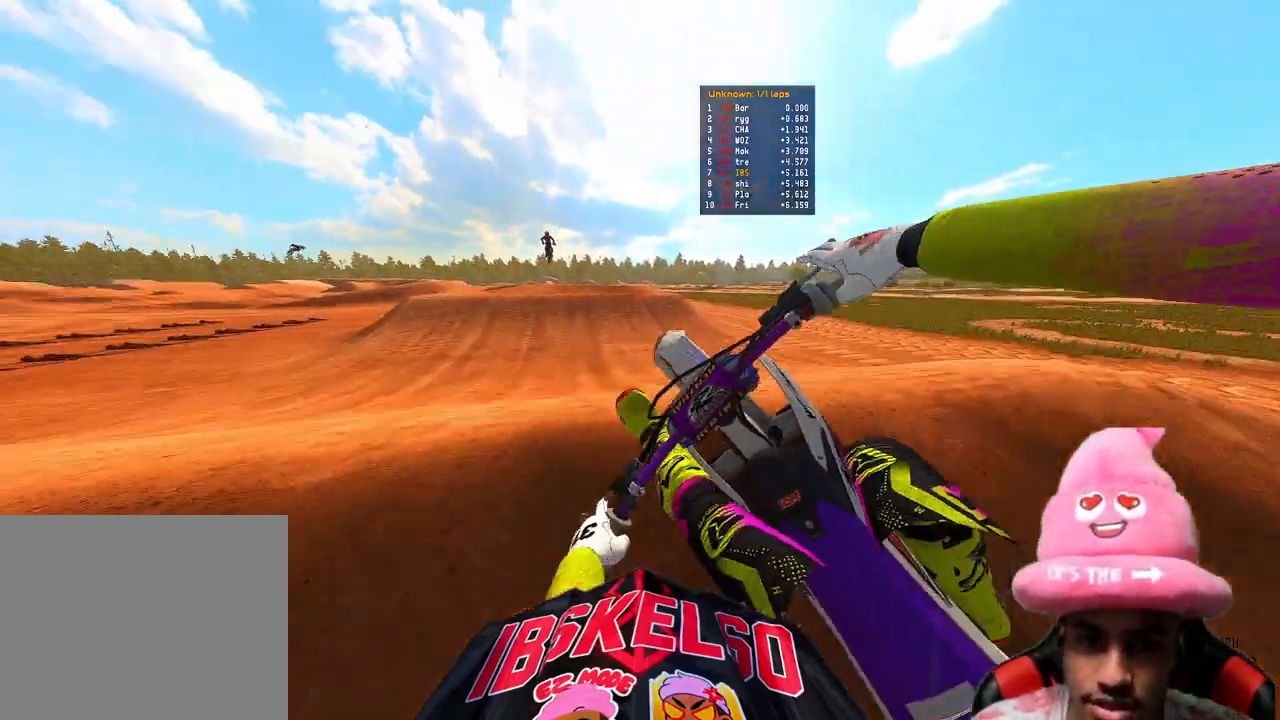
{"buttons": ["R2"], "left_stick": "center", "right_stick": "center", "events": [[17, "R2", "up"], [150, "right_stick", "down"], [250, "R2", "down"], [350, "R3", "down"], [350, "right_stick", "center"], [433, "R3", "up"], [433, "left_stick", "center"]]}
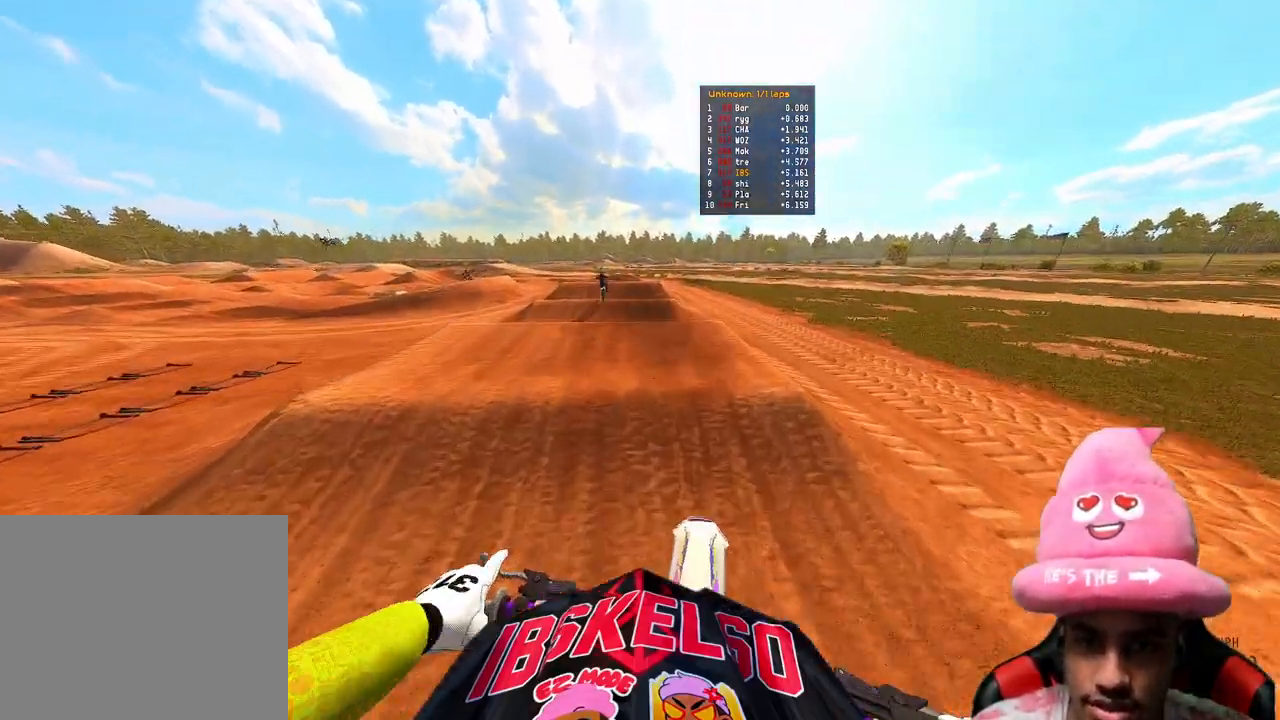
{"buttons": ["R2"], "left_stick": "center", "right_stick": "up", "events": [[50, "right_stick", "up"], [183, "left_stick", "right"], [250, "left_stick", "up-right"], [417, "left_stick", "center"]]}
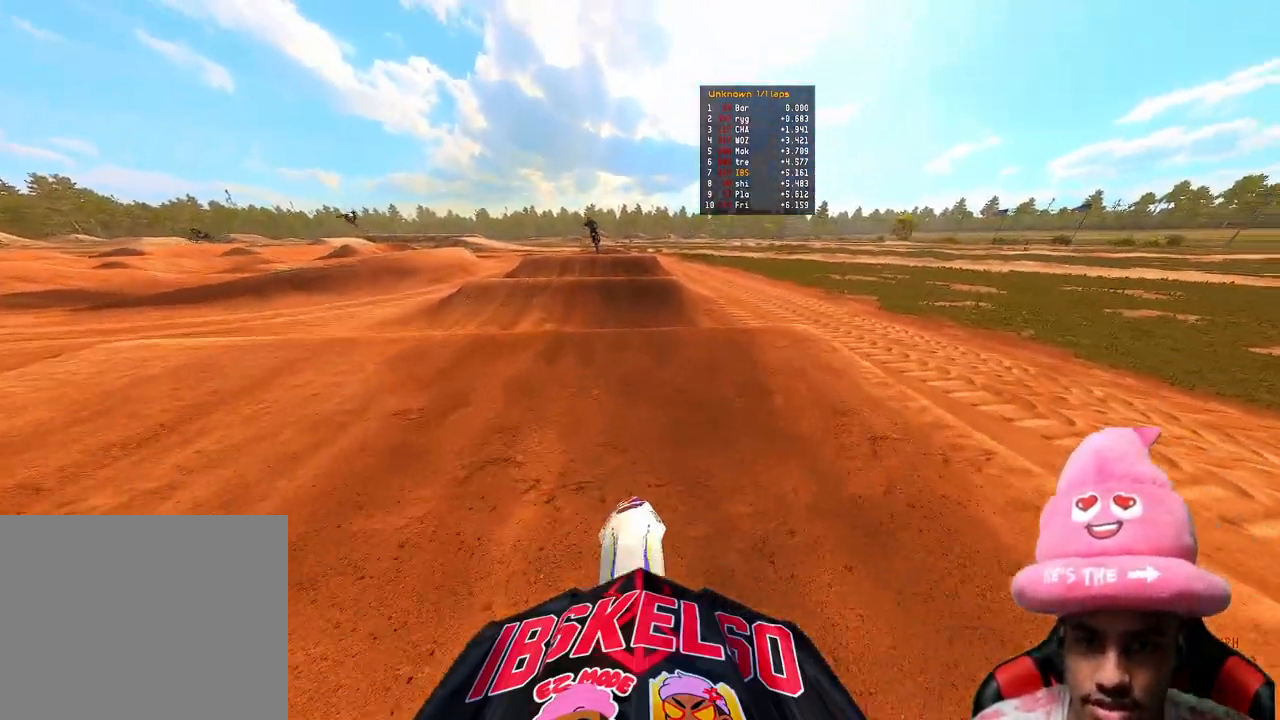
{"buttons": ["R2"], "left_stick": "center", "right_stick": "up", "events": [[317, "R3", "down"], [467, "R3", "up"]]}
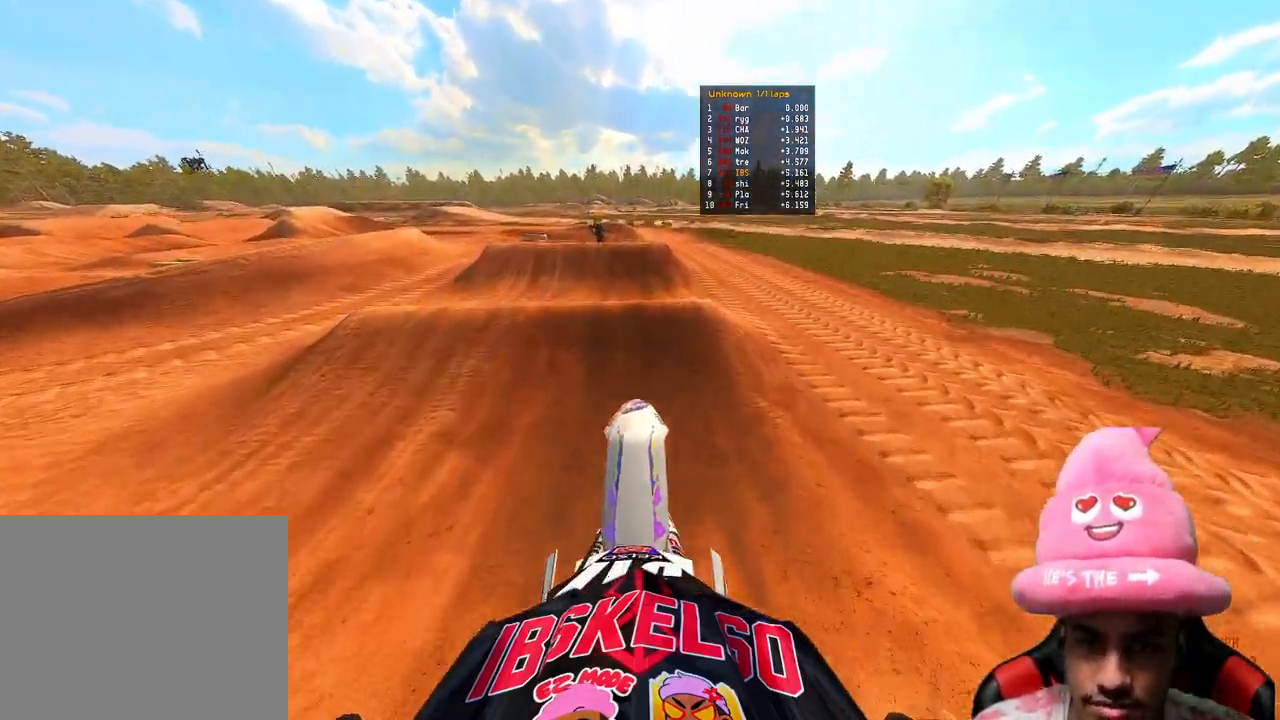
{"buttons": ["R2"], "left_stick": "up", "right_stick": "down-left", "events": [[83, "R2", "up"], [150, "left_stick", "up-left"], [200, "right_stick", "center"], [333, "left_stick", "up"], [383, "right_stick", "down-left"], [400, "R2", "down"]]}
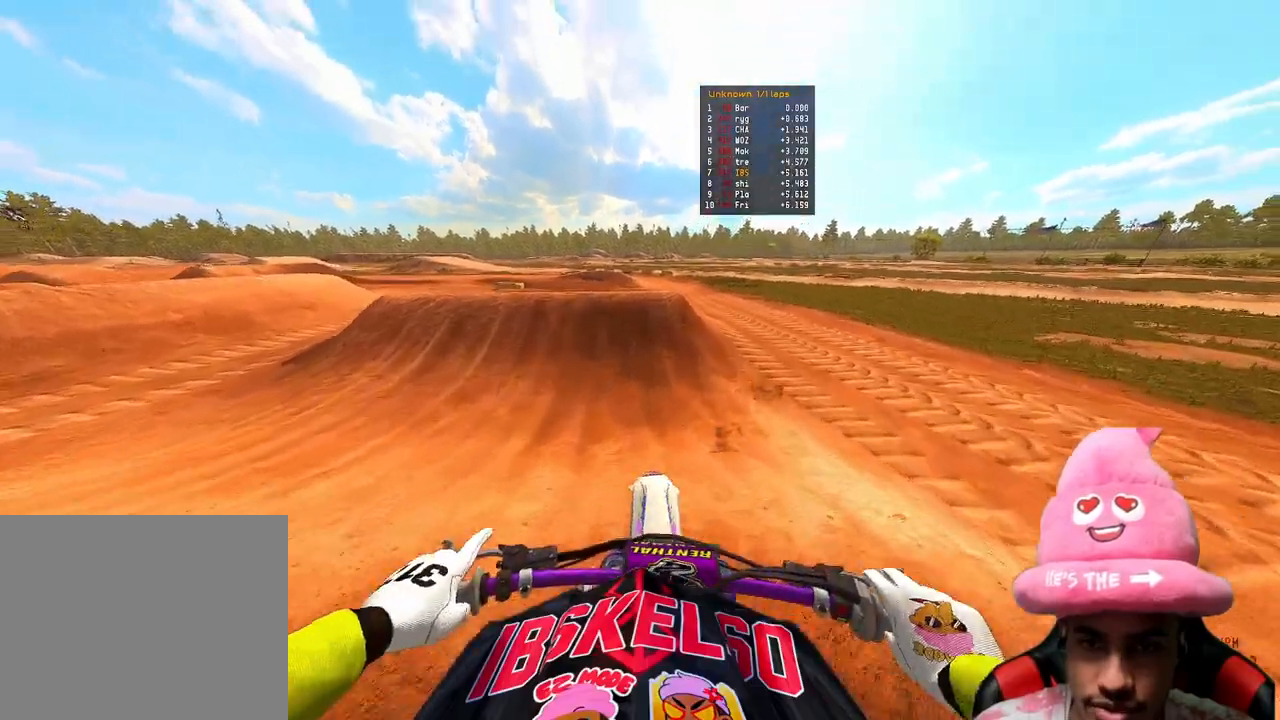
{"buttons": [], "left_stick": "up-left", "right_stick": "up-right", "events": [[17, "R3", "down"], [133, "R3", "up"], [150, "right_stick", "center"], [283, "right_stick", "up"], [367, "right_stick", "up-right"], [417, "R2", "up"], [417, "left_stick", "up-left"]]}
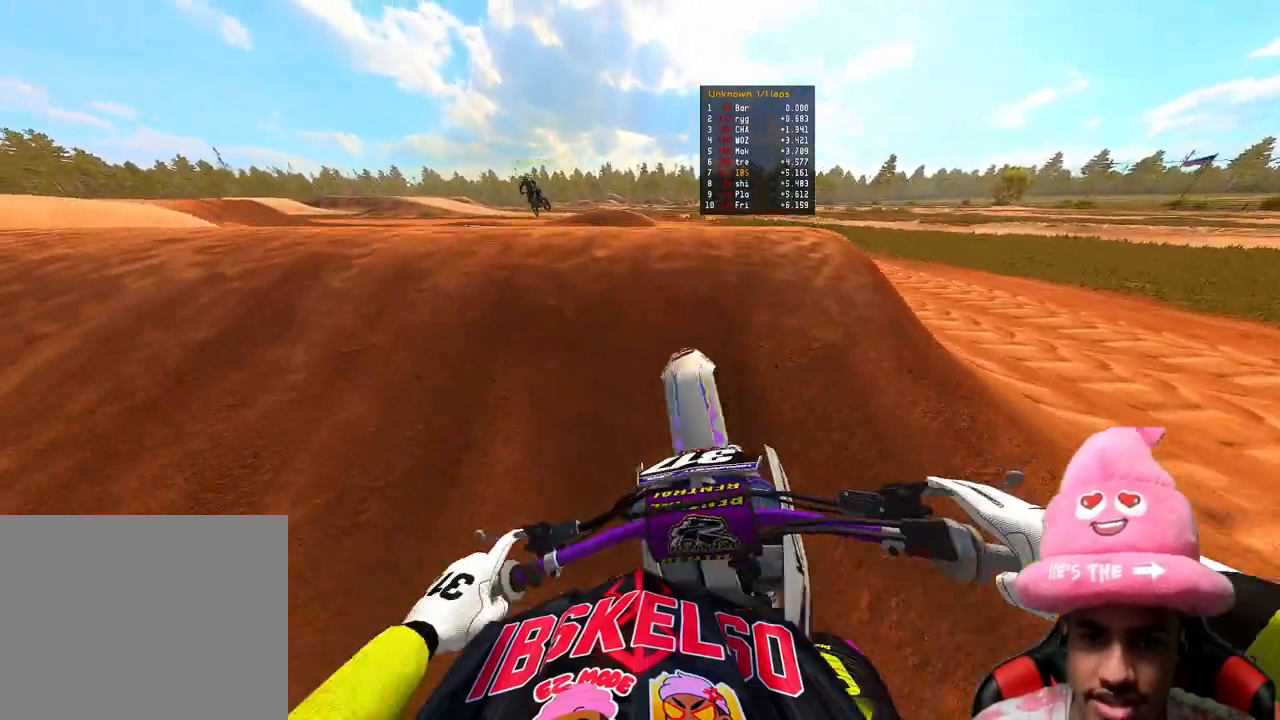
{"buttons": ["R2"], "left_stick": "up-left", "right_stick": "center", "events": [[233, "left_stick", "up"], [400, "left_stick", "up-left"], [450, "R2", "down"], [450, "right_stick", "center"]]}
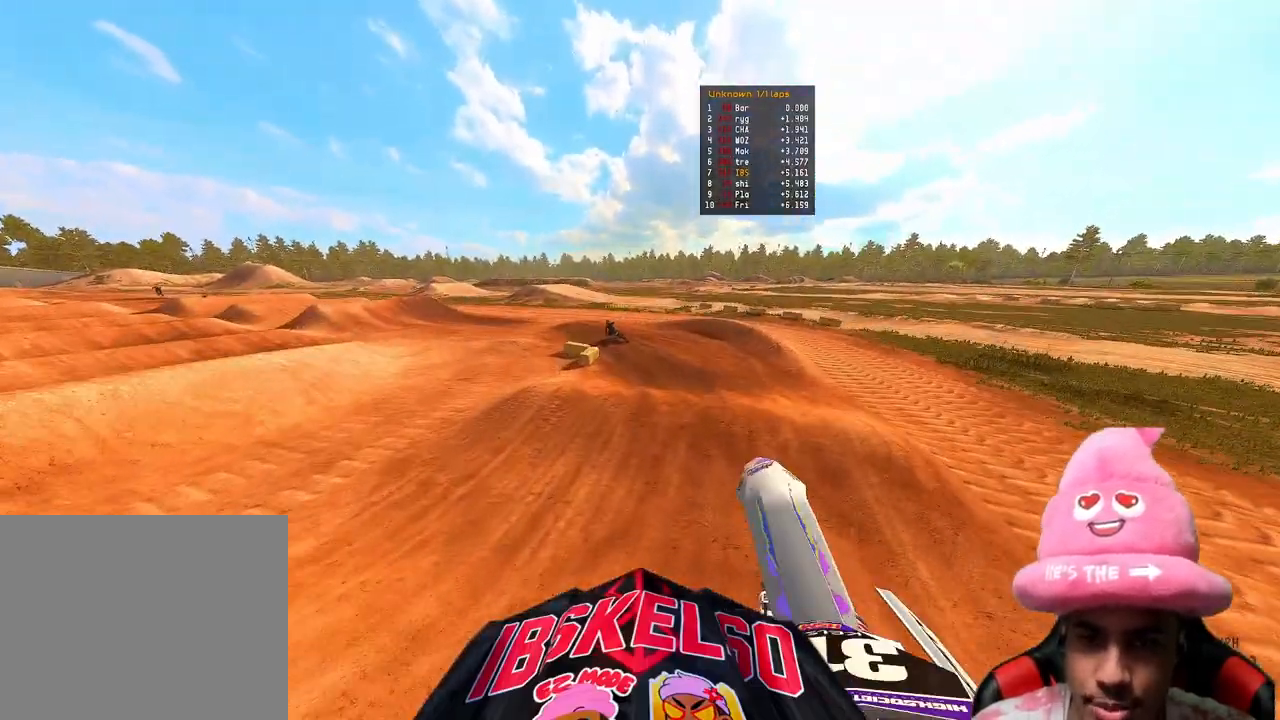
{"buttons": ["R2"], "left_stick": "up-left", "right_stick": "up", "events": [[50, "right_stick", "down-left"], [150, "right_stick", "center"], [200, "right_stick", "up"]]}
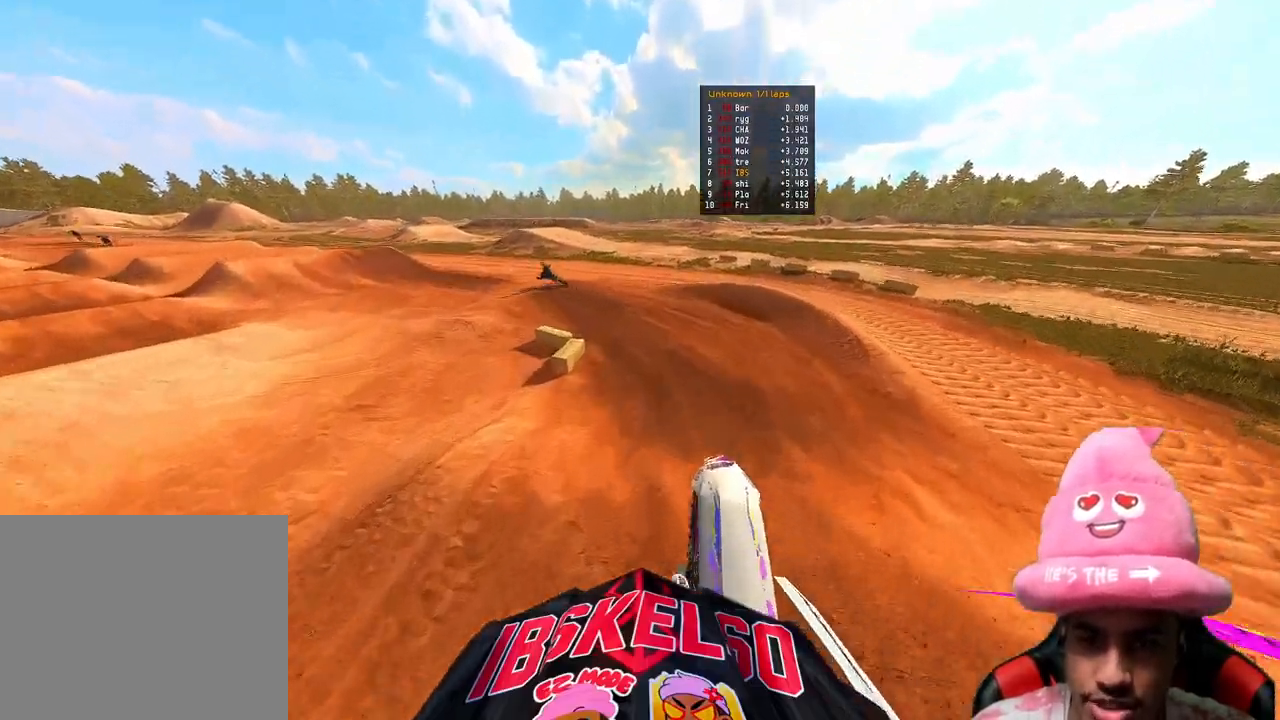
{"buttons": ["R2"], "left_stick": "up-left", "right_stick": "right", "events": [[383, "right_stick", "up-right"], [500, "right_stick", "right"]]}
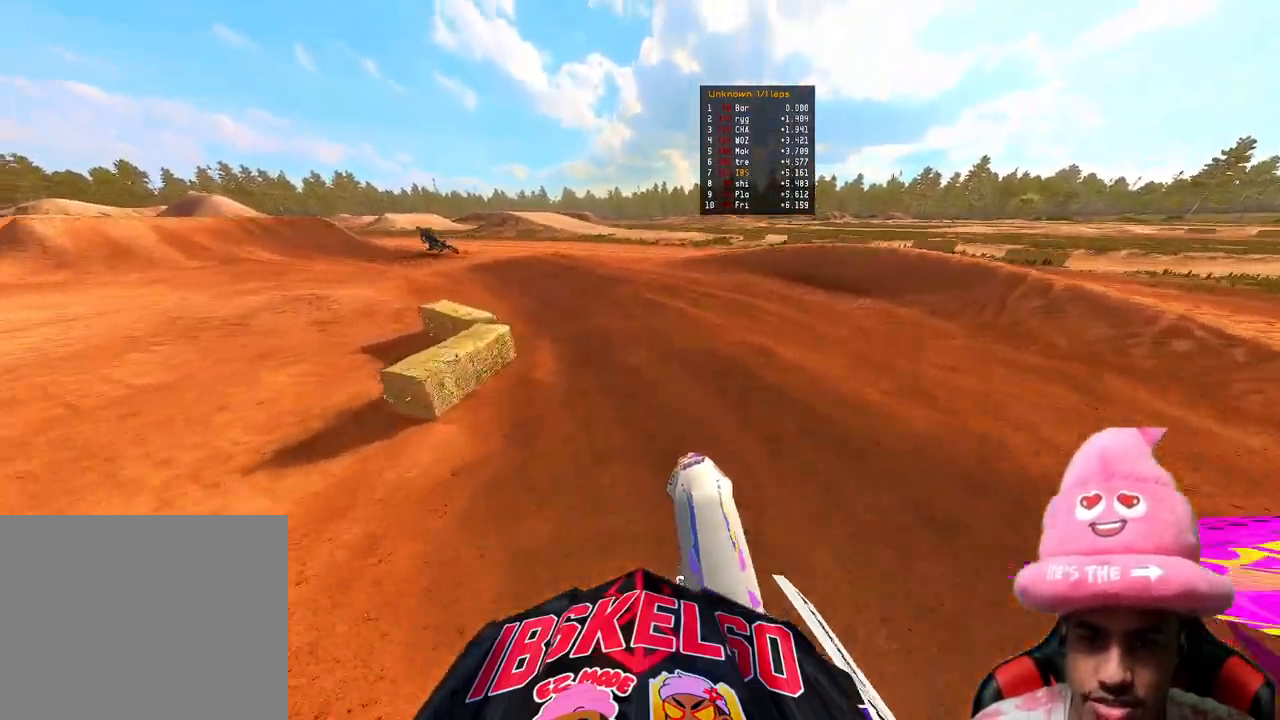
{"buttons": ["R2"], "left_stick": "up-left", "right_stick": "right", "events": []}
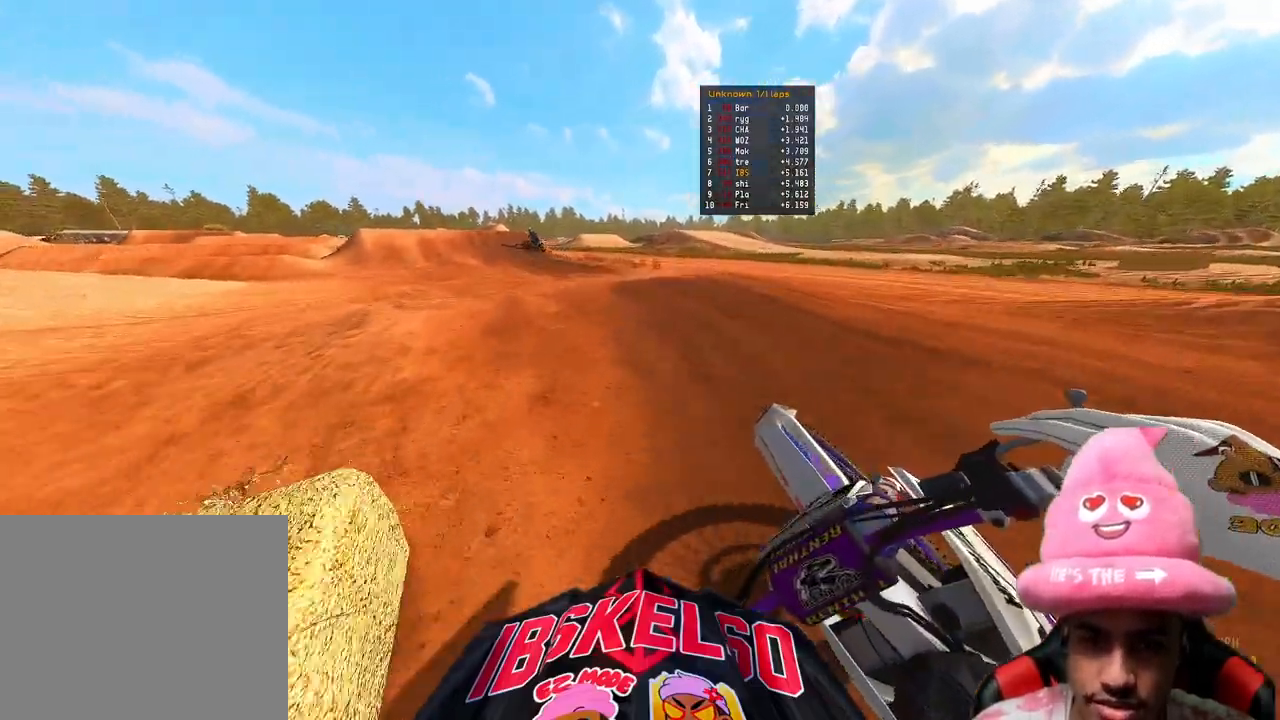
{"buttons": ["R2"], "left_stick": "up-left", "right_stick": "up-right", "events": [[150, "right_stick", "up-right"]]}
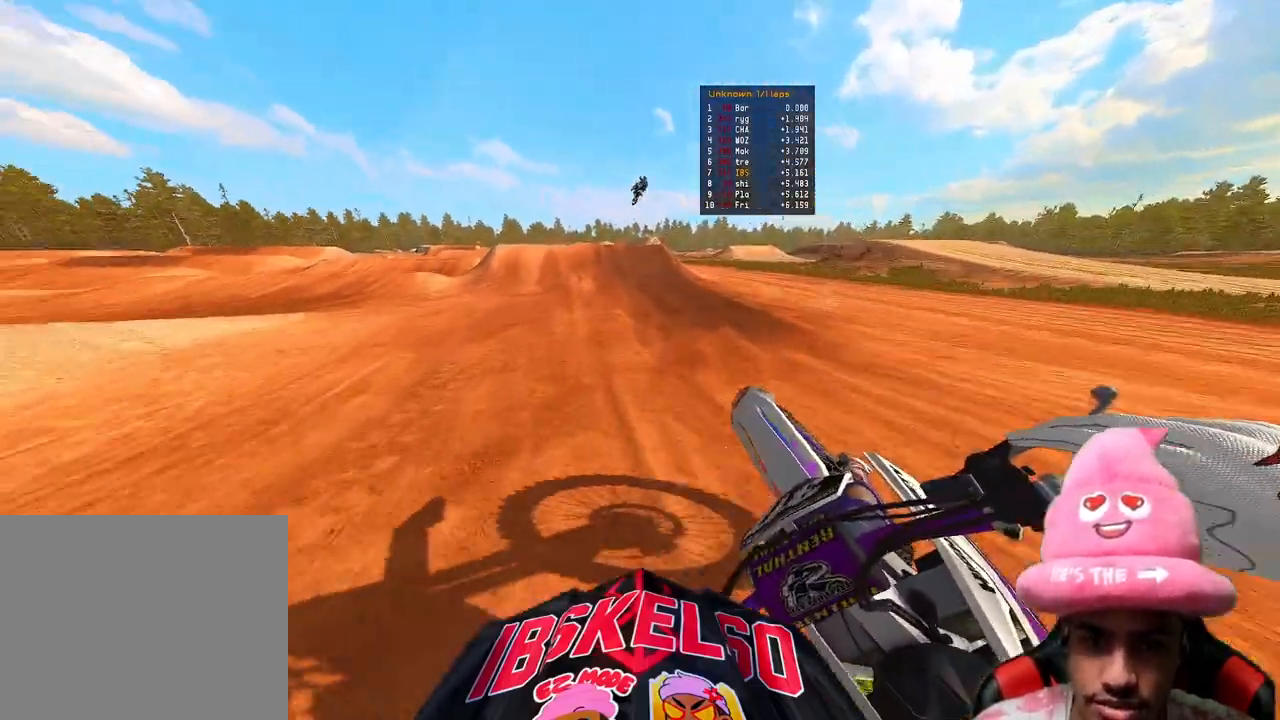
{"buttons": ["R2"], "left_stick": "center", "right_stick": "center", "events": [[17, "left_stick", "up"], [150, "left_stick", "up-right"], [433, "left_stick", "center"], [450, "right_stick", "center"]]}
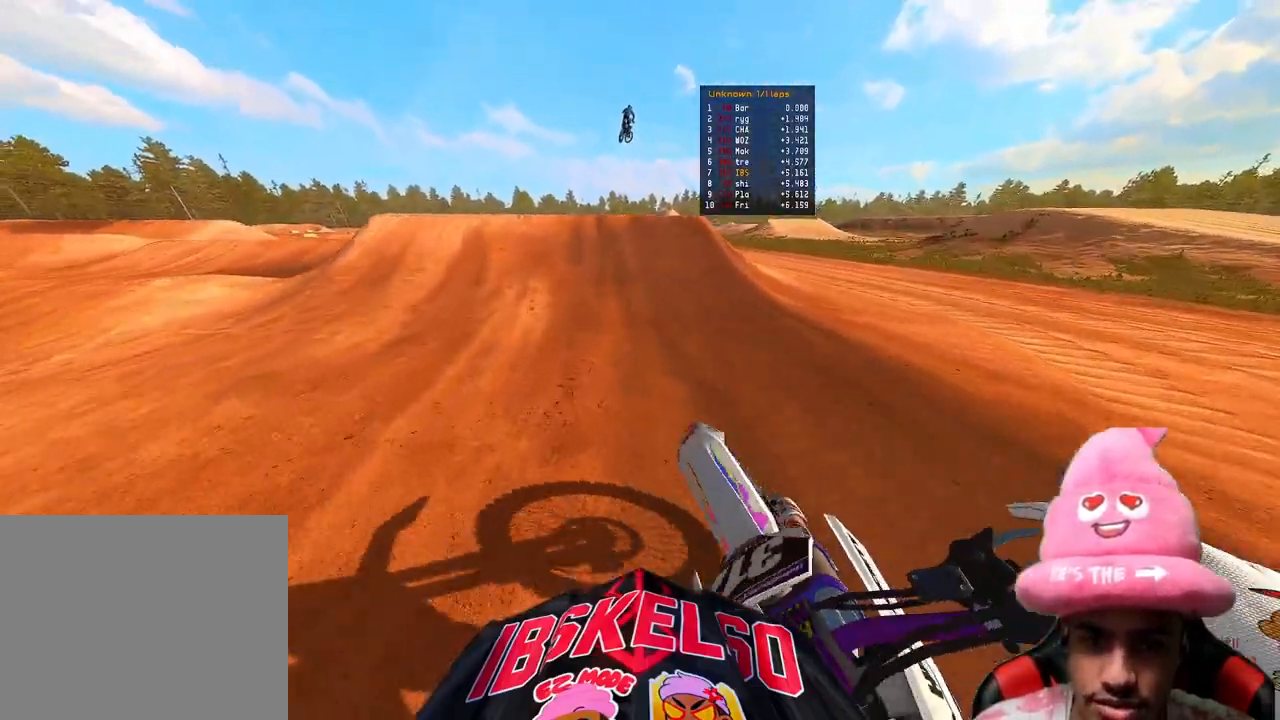
{"buttons": ["R2"], "left_stick": "left", "right_stick": "up", "events": [[67, "right_stick", "down-left"], [250, "right_stick", "up"], [400, "R3", "down"], [400, "left_stick", "left"], [500, "R3", "up"]]}
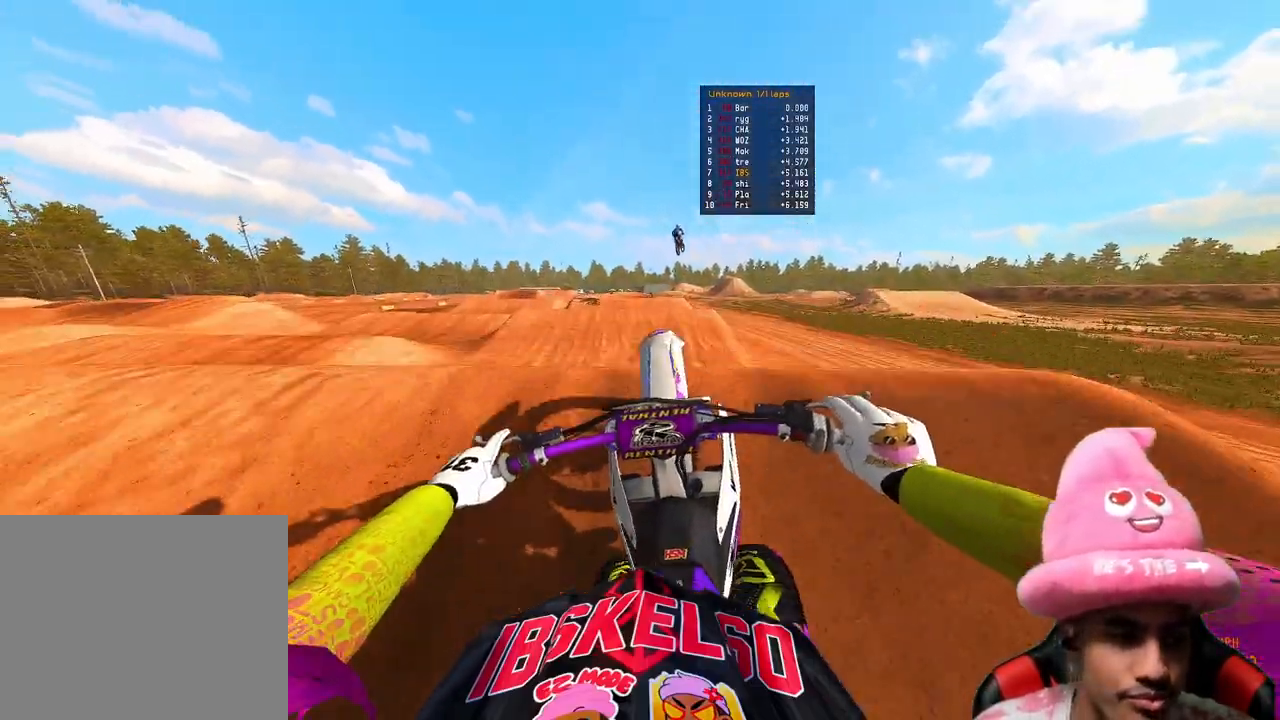
{"buttons": ["R2", "R3"], "left_stick": "up-right", "right_stick": "center", "events": [[33, "R2", "up"], [50, "right_stick", "right"], [83, "left_stick", "center"], [133, "left_stick", "right"], [300, "left_stick", "up-right"], [333, "right_stick", "down"], [383, "R2", "down"], [467, "right_stick", "center"], [483, "R3", "down"]]}
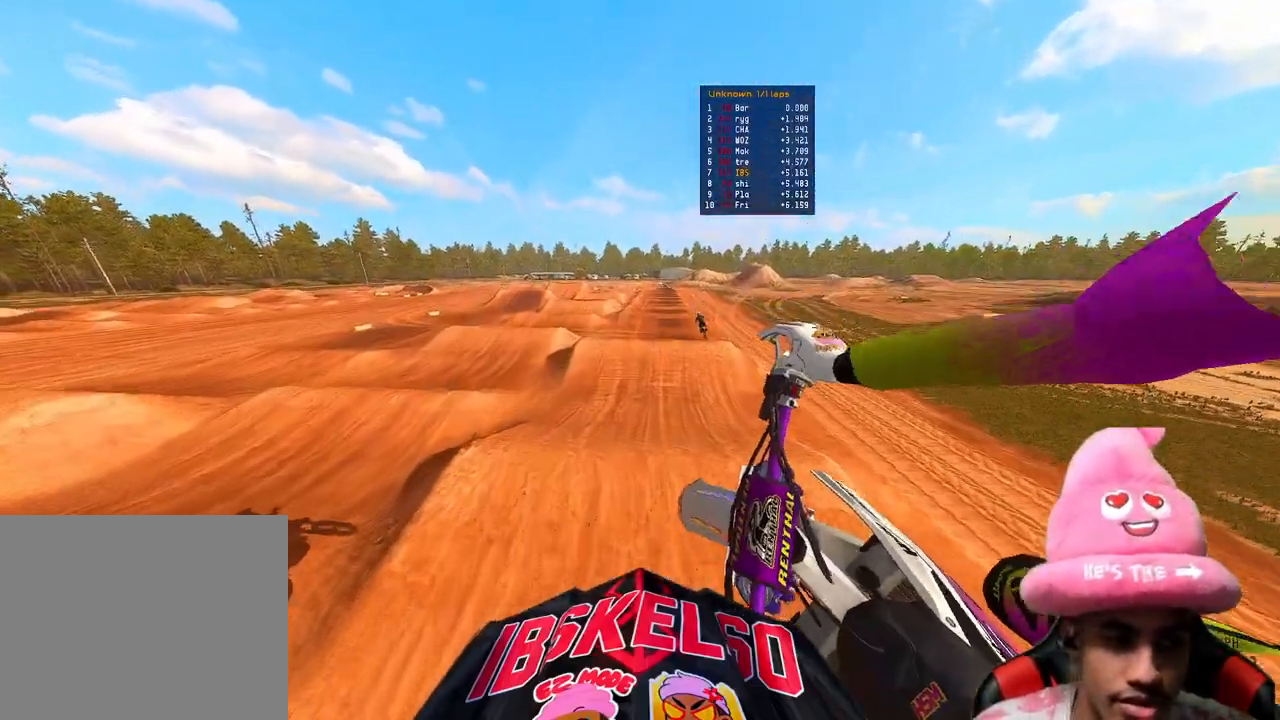
{"buttons": ["R2"], "left_stick": "center", "right_stick": "up", "events": [[33, "left_stick", "center"], [100, "R3", "up"], [383, "right_stick", "up"]]}
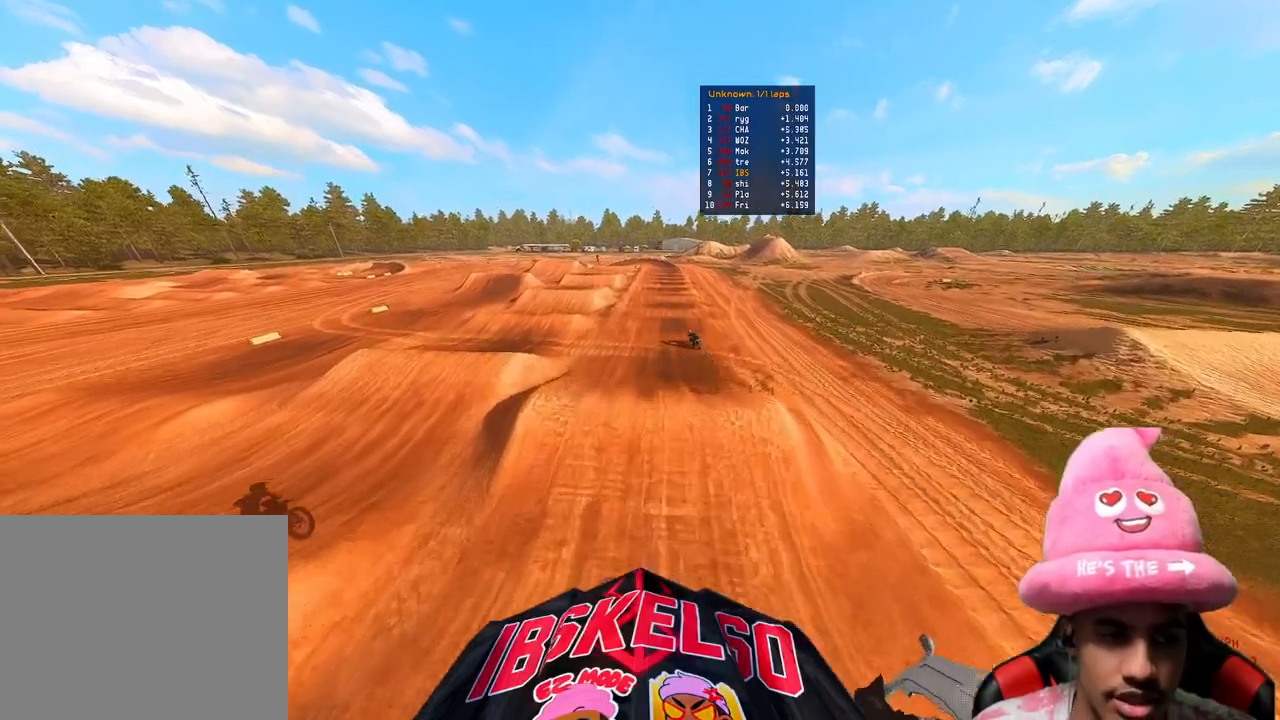
{"buttons": ["R2"], "left_stick": "up-right", "right_stick": "up", "events": [[167, "left_stick", "right"], [267, "left_stick", "up-right"]]}
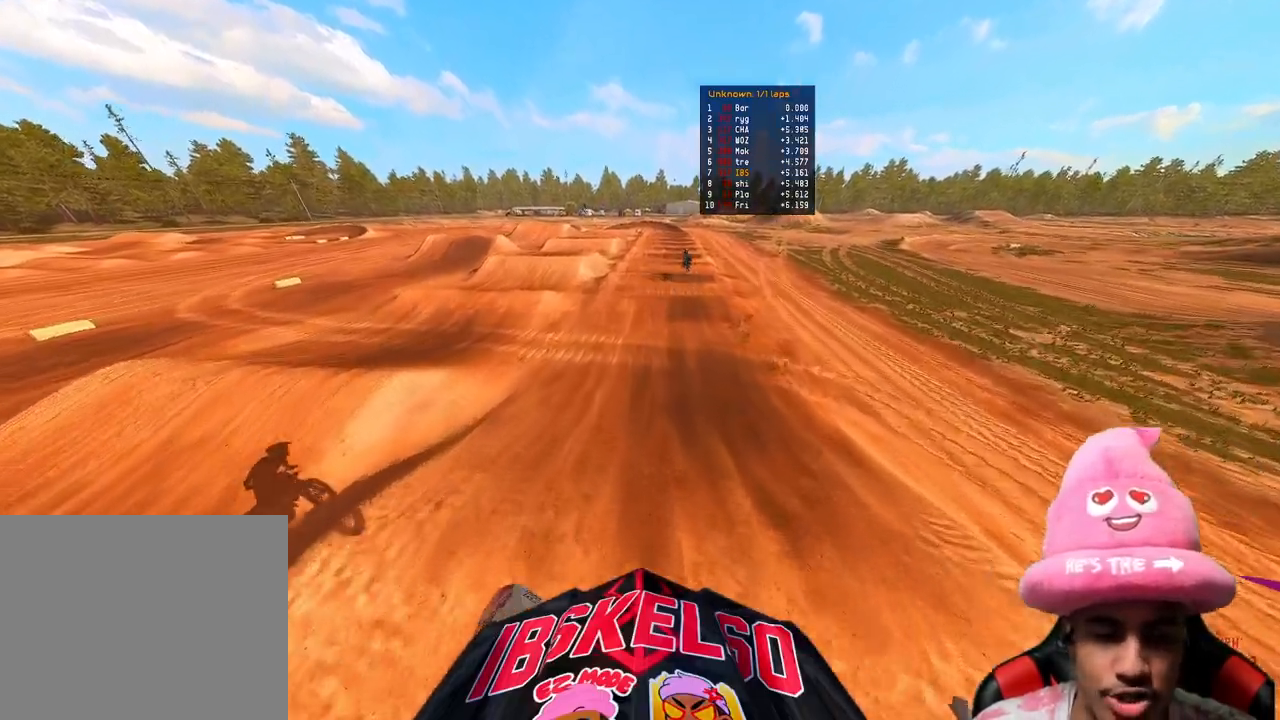
{"buttons": ["R2", "R3"], "left_stick": "up", "right_stick": "up-left", "events": [[317, "right_stick", "center"], [433, "left_stick", "up"], [450, "right_stick", "up-left"], [467, "R3", "down"]]}
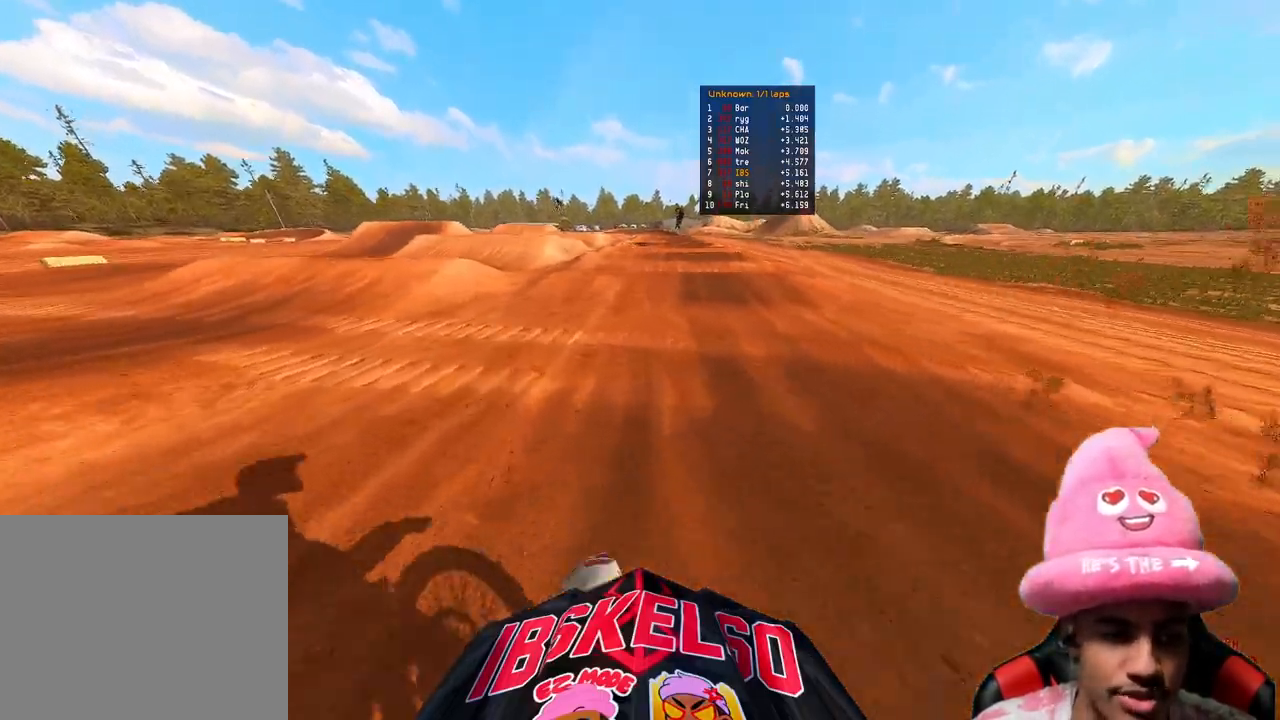
{"buttons": ["R2"], "left_stick": "center", "right_stick": "down-left", "events": [[100, "R3", "up"], [167, "R3", "down"], [217, "right_stick", "center"], [300, "R3", "up"], [300, "right_stick", "down-left"], [317, "left_stick", "center"]]}